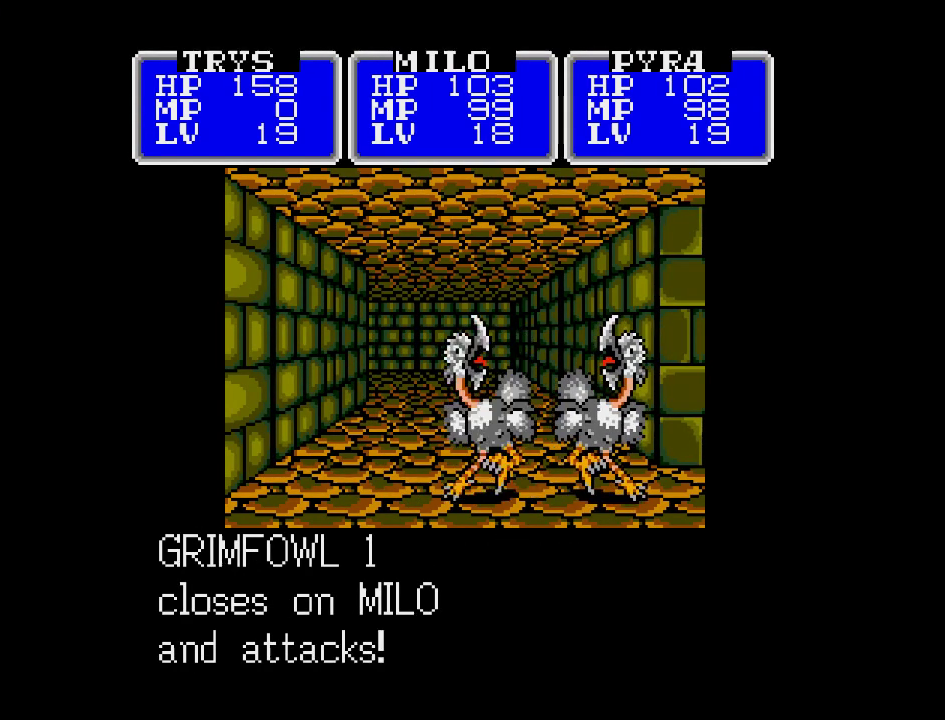
Gameplay with a controller (Nintendo layout); each line is a JSON object with the inputs held at the frame after it. "events" lists button and stick changes between this image and that frame as [ms after this image, input, new state], when the widget could be followed in between. Not read: L3 R3.
{"buttons": [], "events": []}
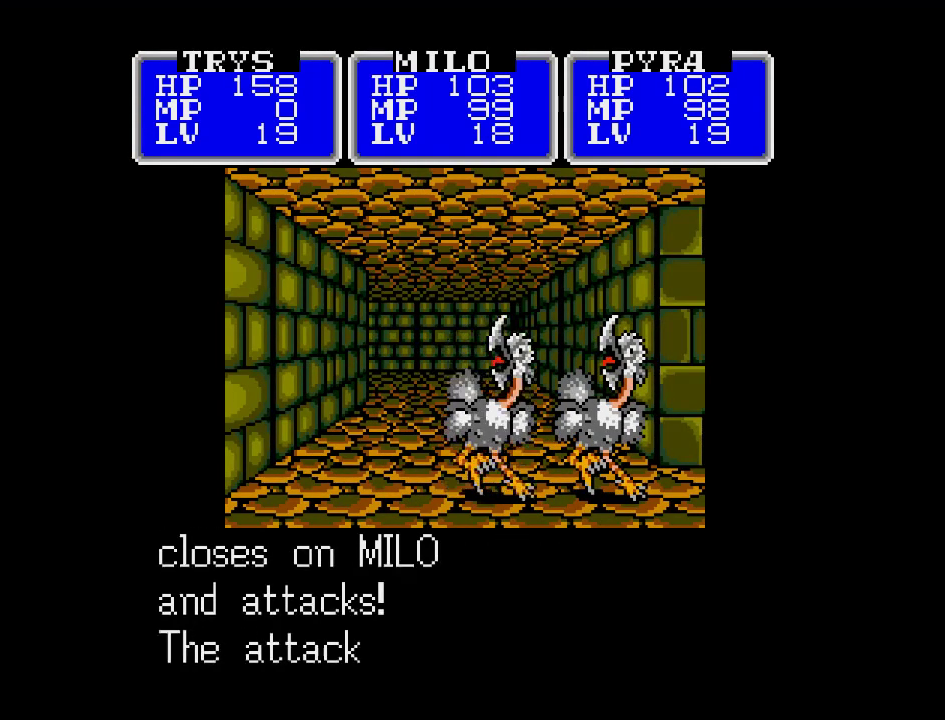
{"buttons": [], "events": []}
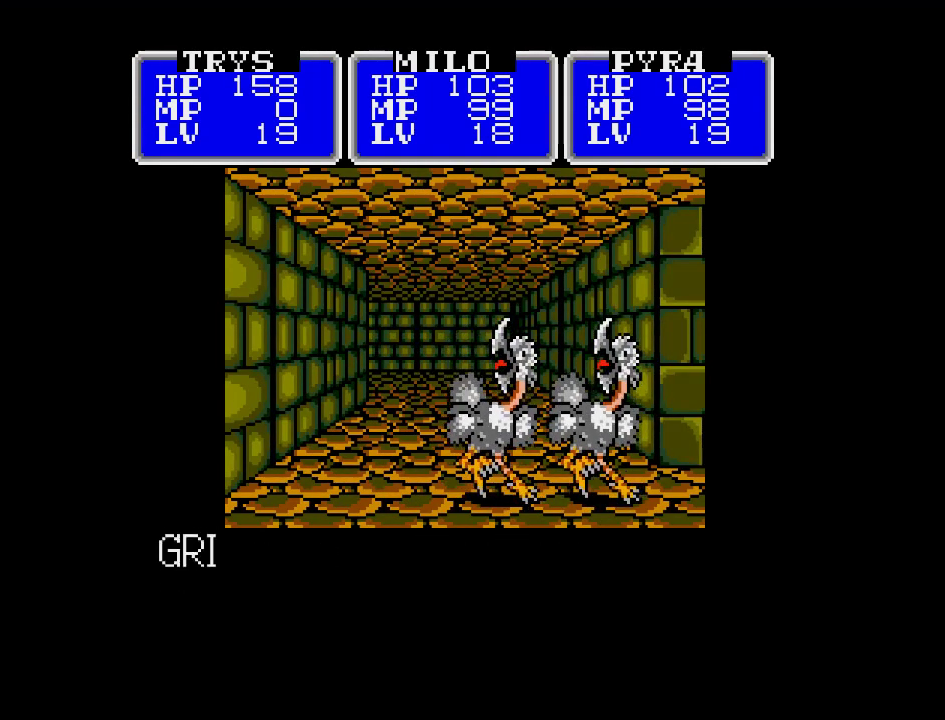
{"buttons": [], "events": []}
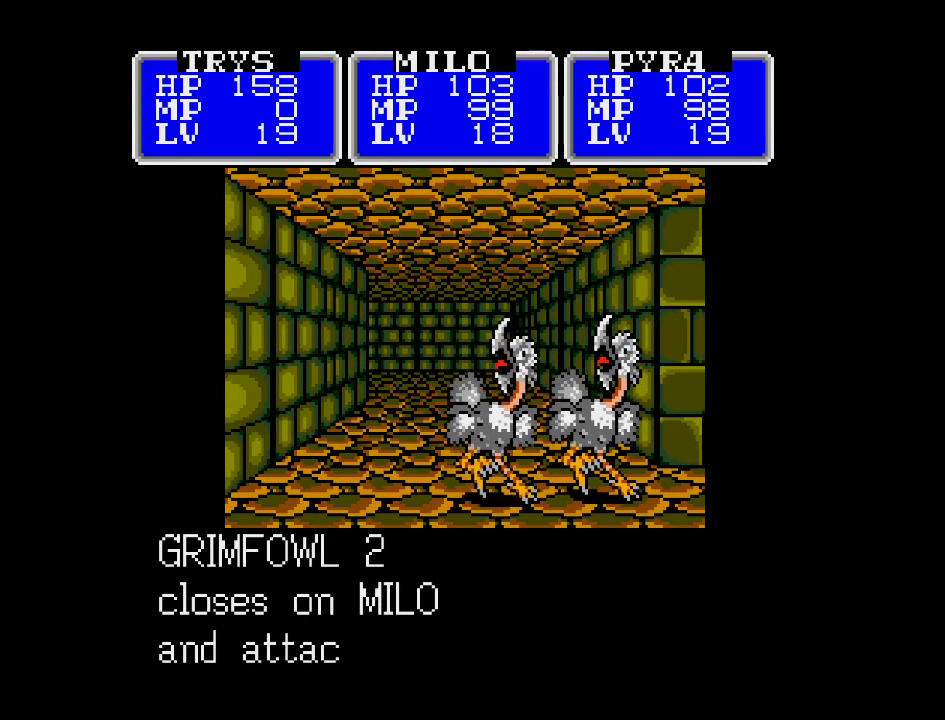
{"buttons": [], "events": []}
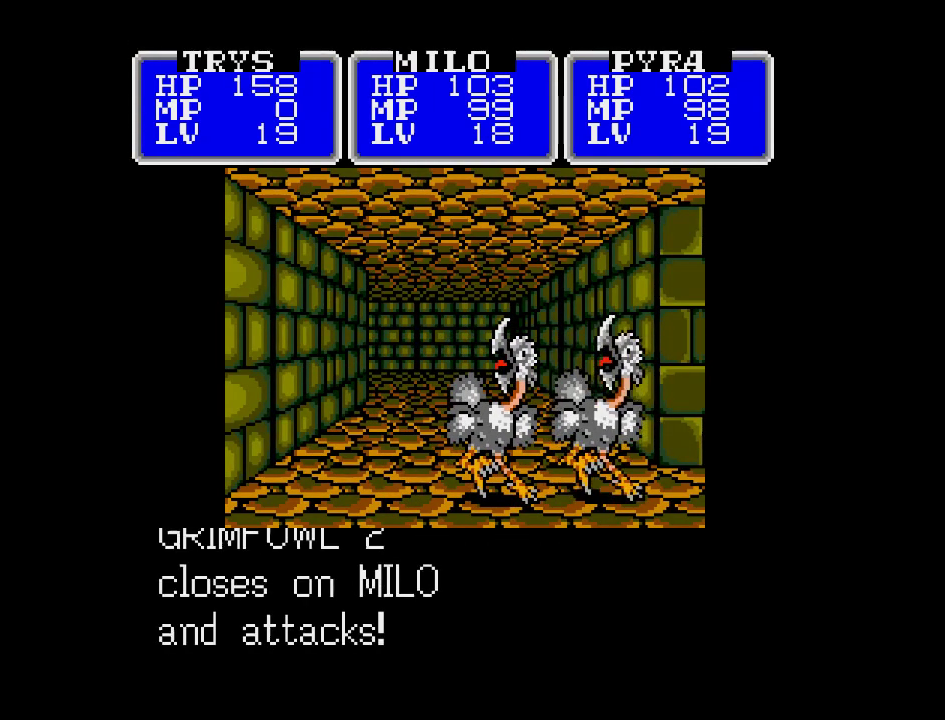
{"buttons": [], "events": []}
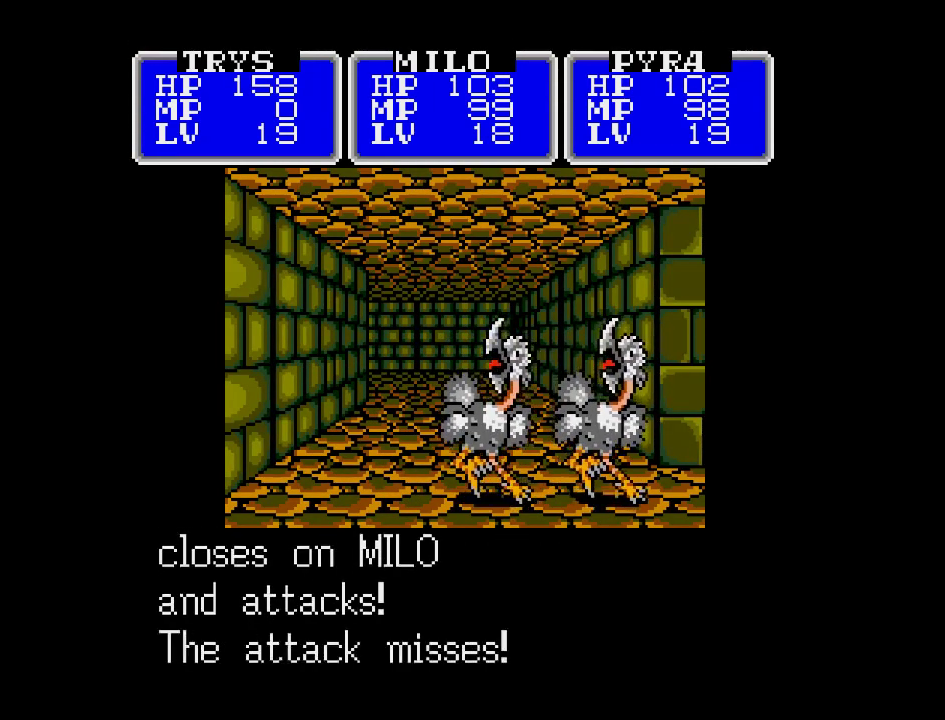
{"buttons": [], "events": []}
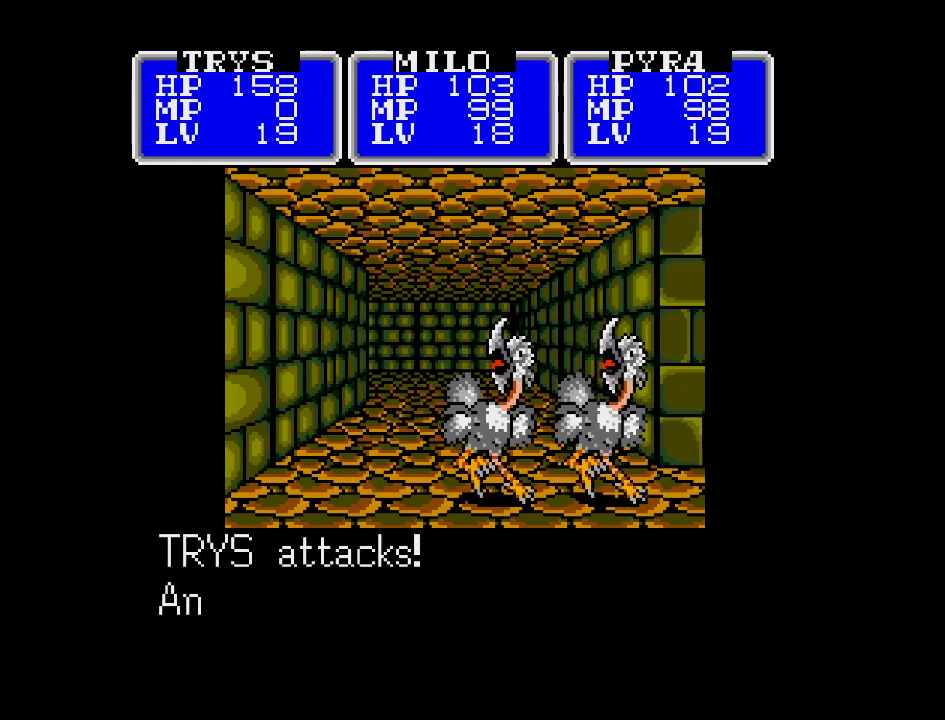
{"buttons": [], "events": []}
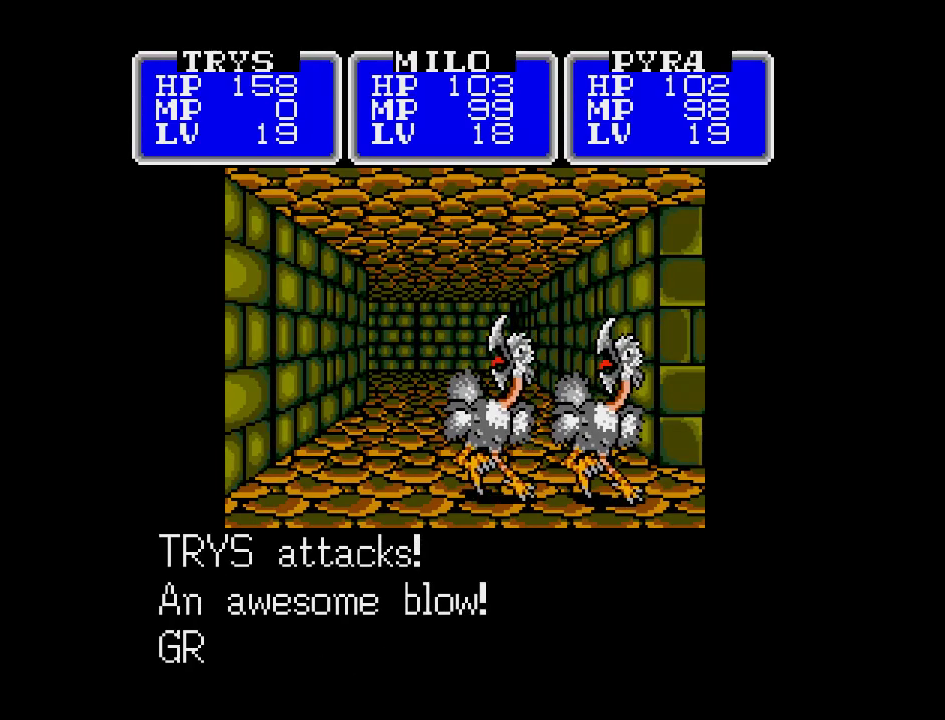
{"buttons": [], "events": []}
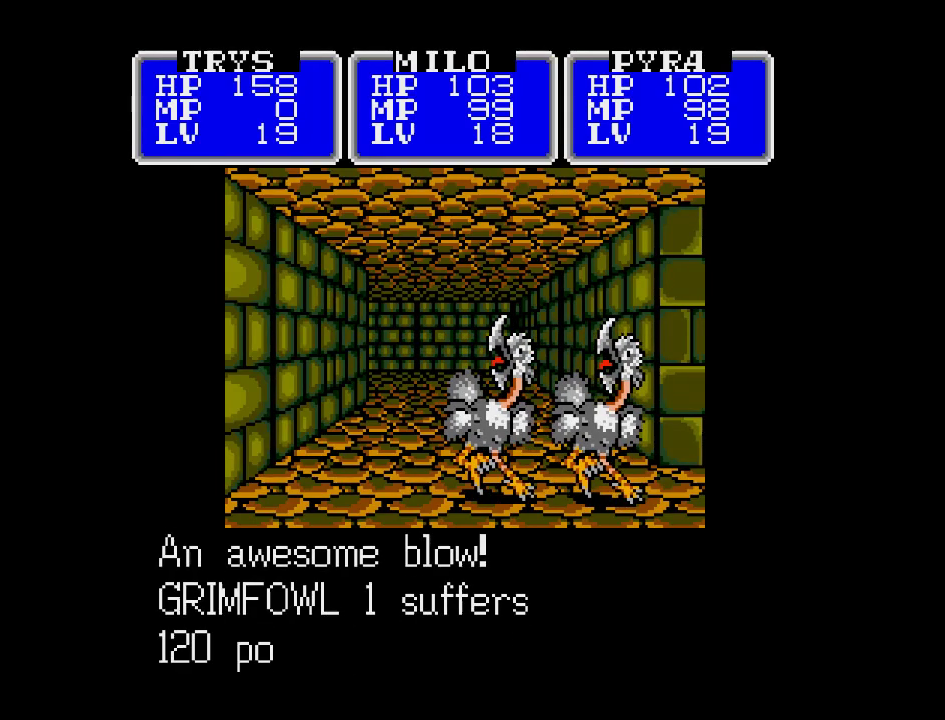
{"buttons": [], "events": []}
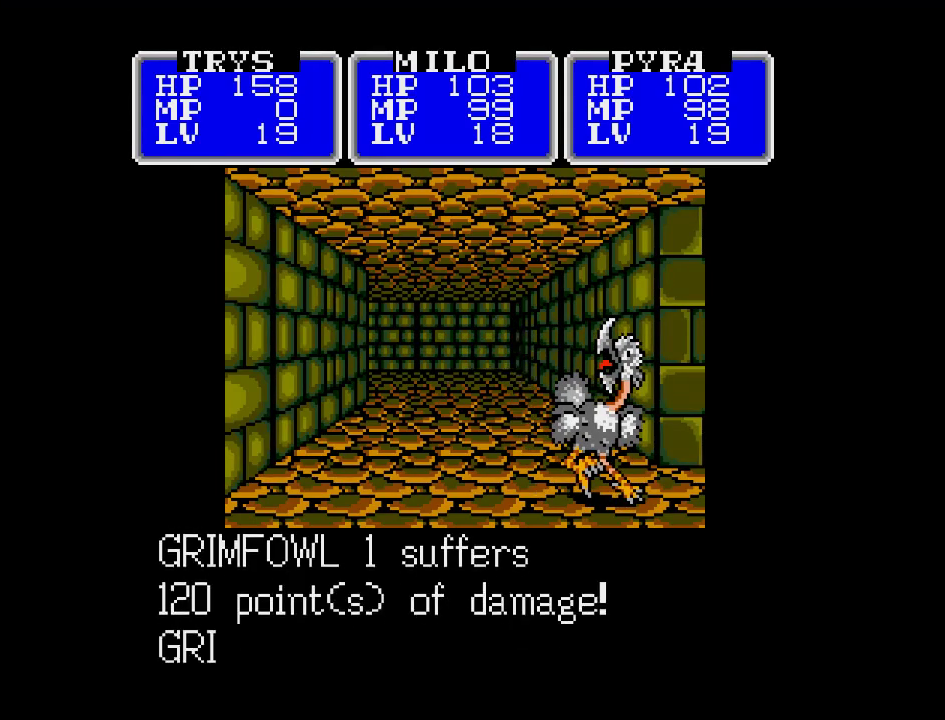
{"buttons": ["A"], "events": [[183, "A", "down"]]}
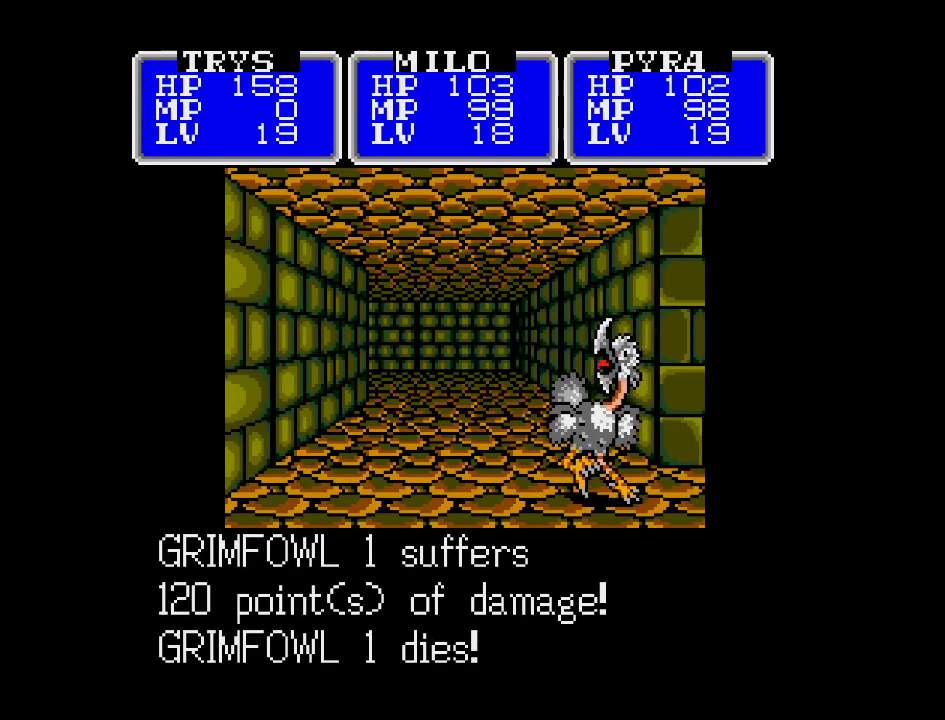
{"buttons": ["A"], "events": []}
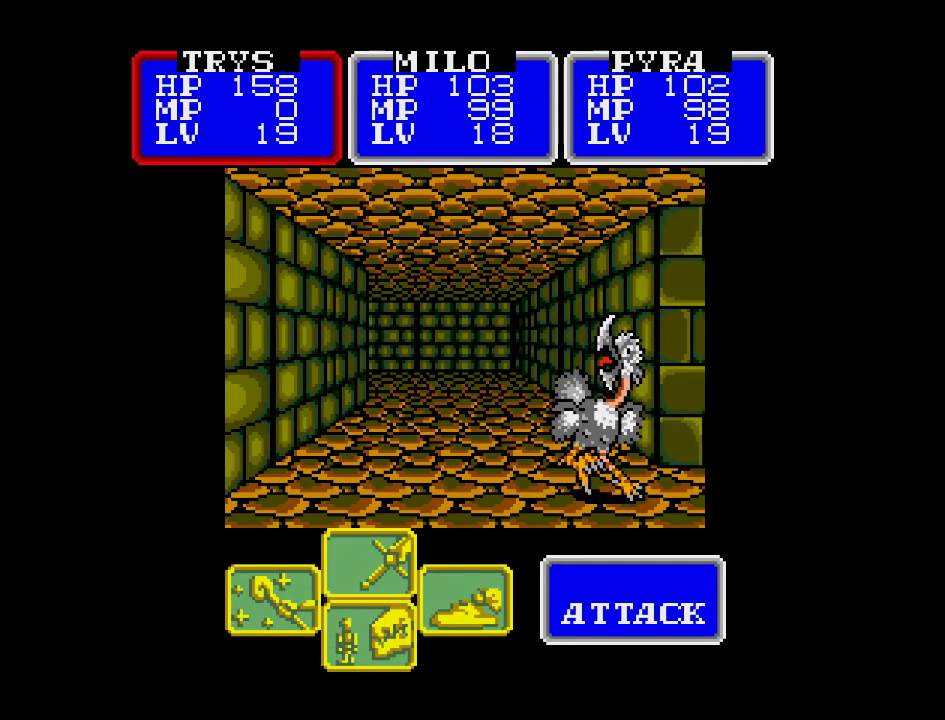
{"buttons": ["A"], "events": []}
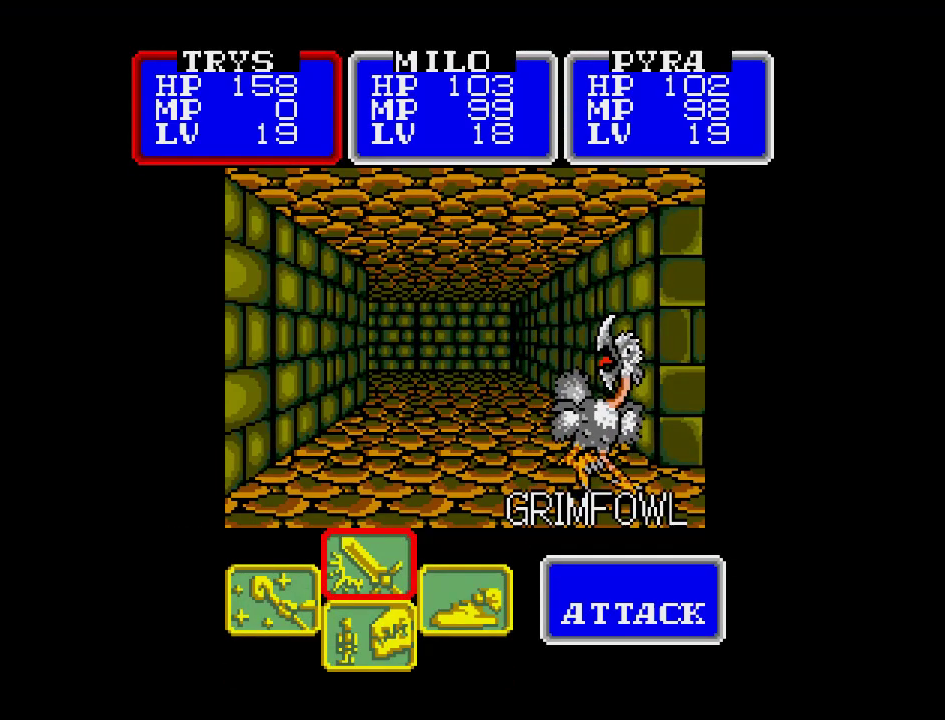
{"buttons": ["A"], "events": []}
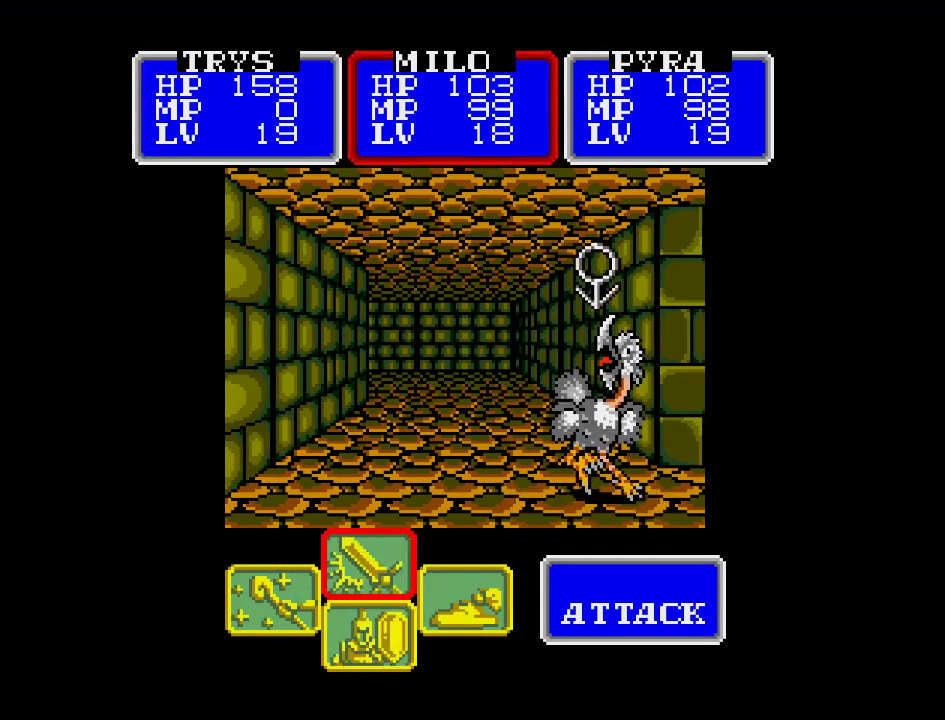
{"buttons": ["A"], "events": []}
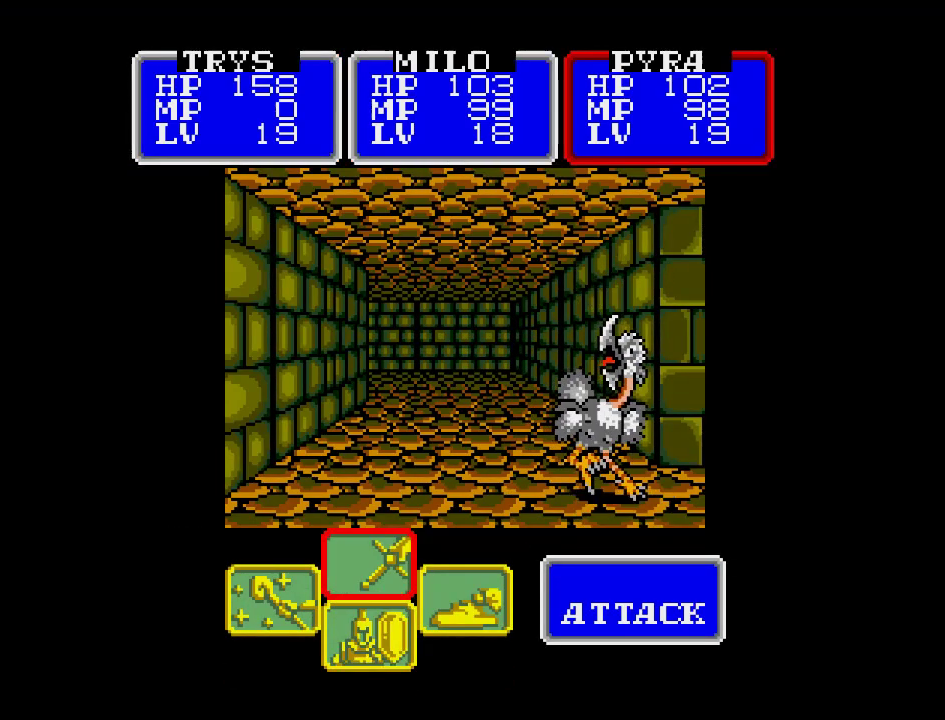
{"buttons": ["A"], "events": []}
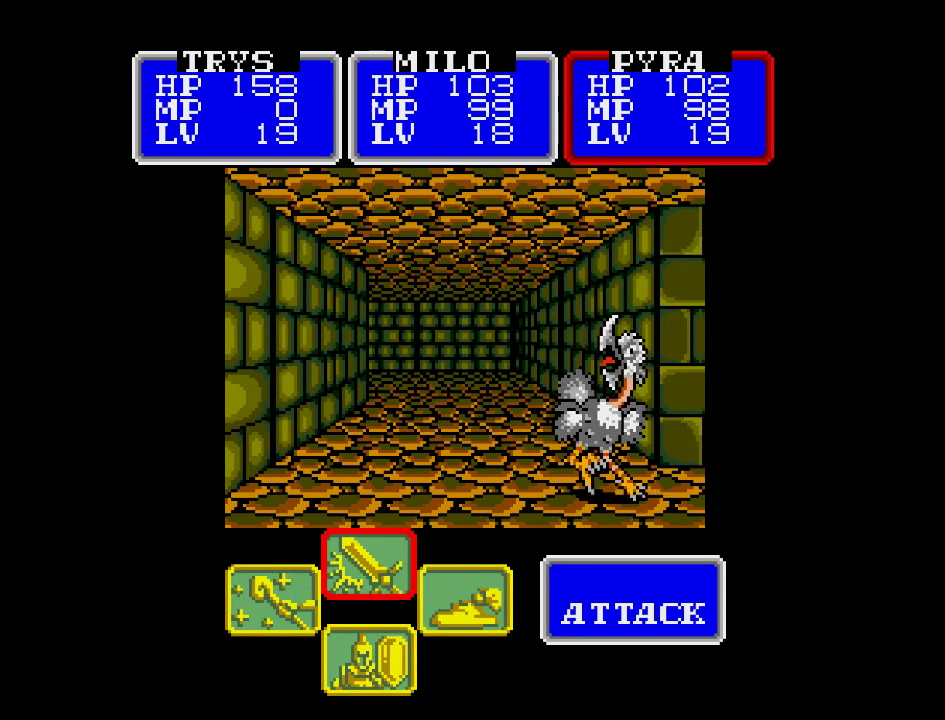
{"buttons": ["A"], "events": []}
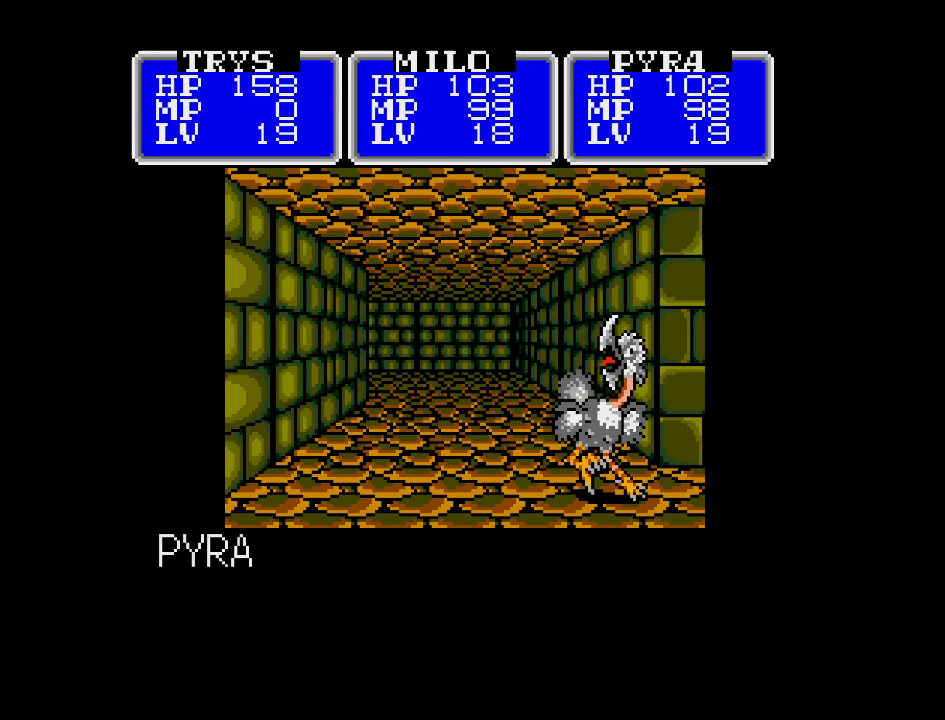
{"buttons": ["A"], "events": []}
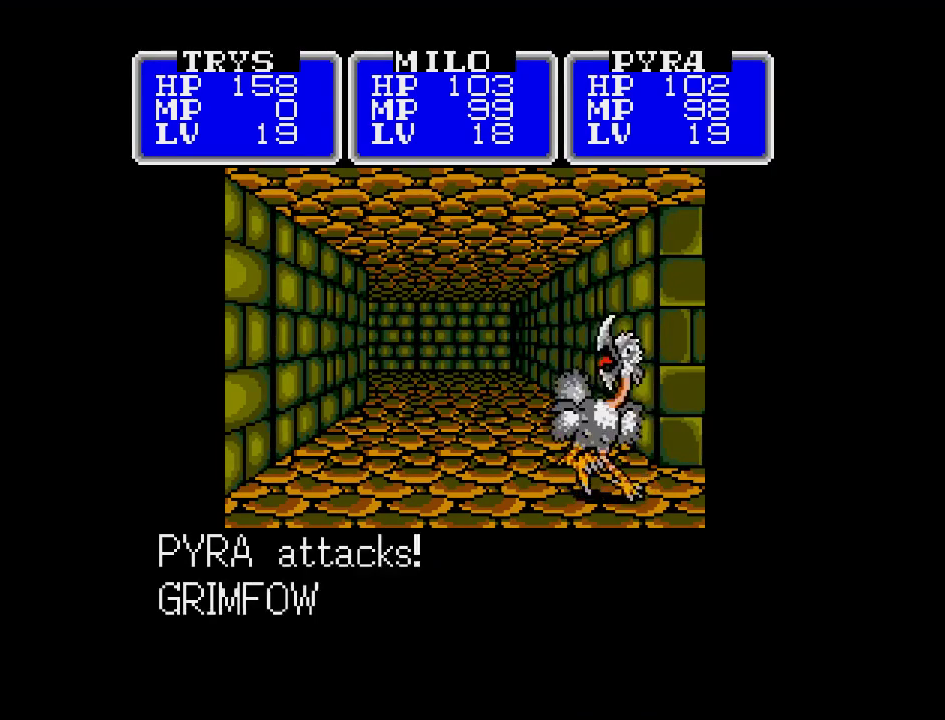
{"buttons": ["A"], "events": []}
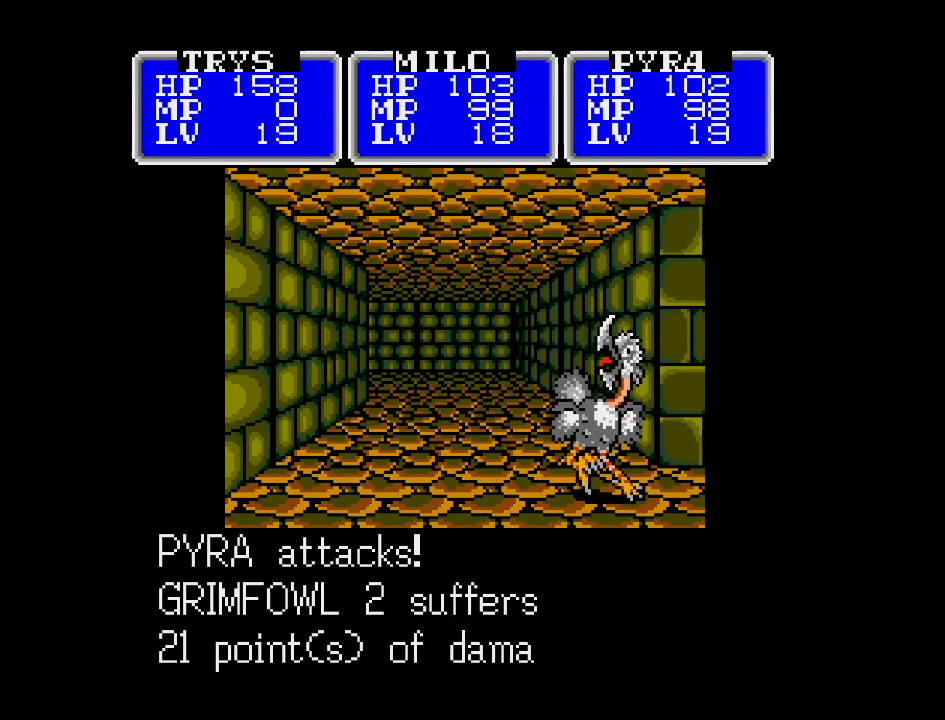
{"buttons": [], "events": [[433, "A", "up"]]}
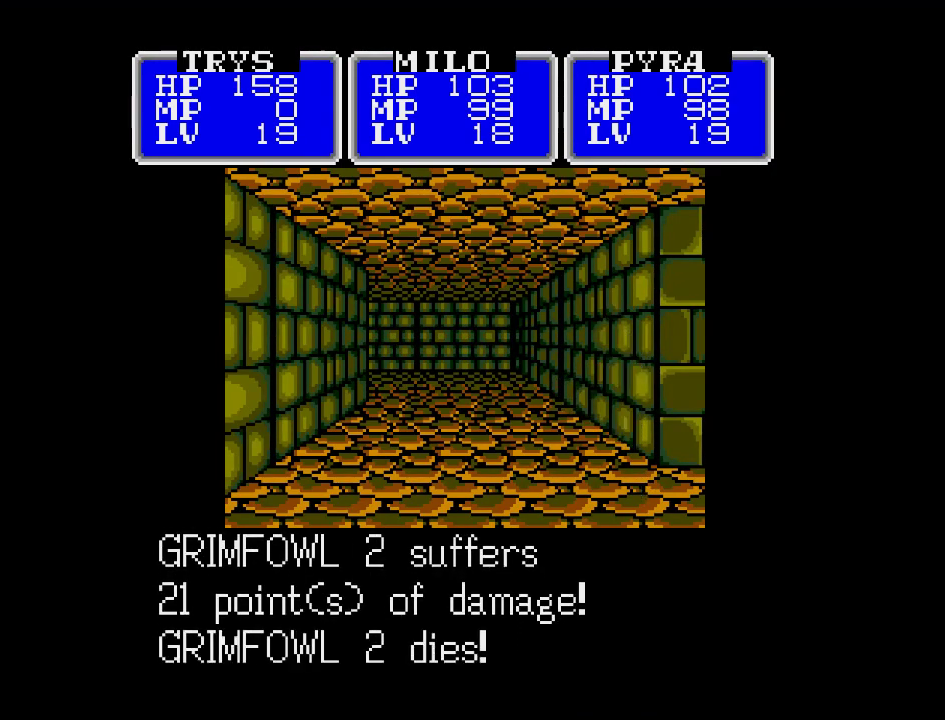
{"buttons": ["A"], "events": [[200, "A", "down"]]}
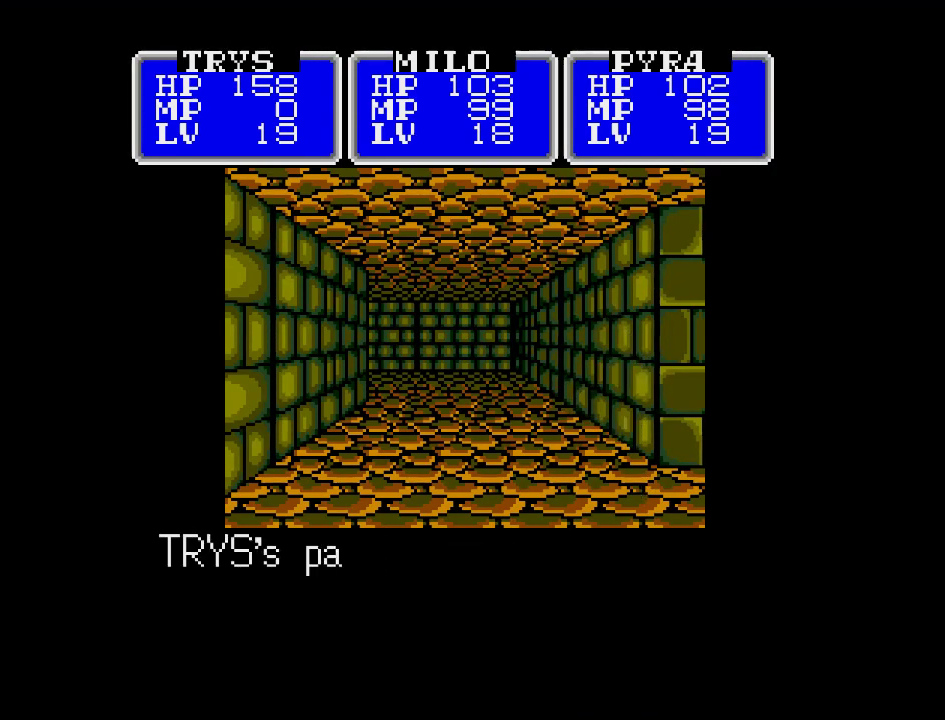
{"buttons": ["A"], "events": []}
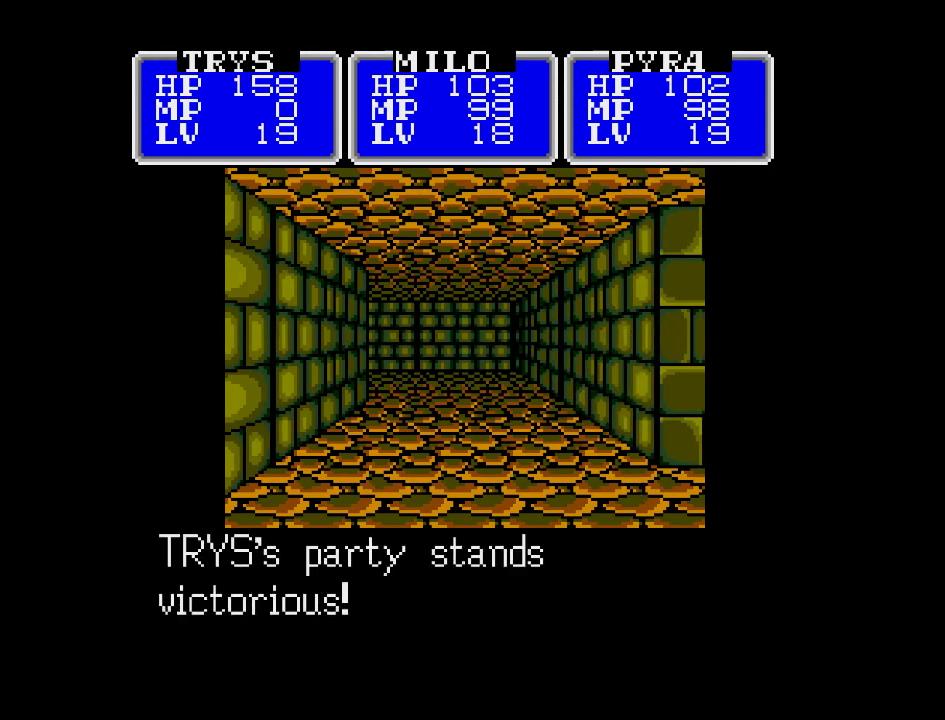
{"buttons": ["A"], "events": []}
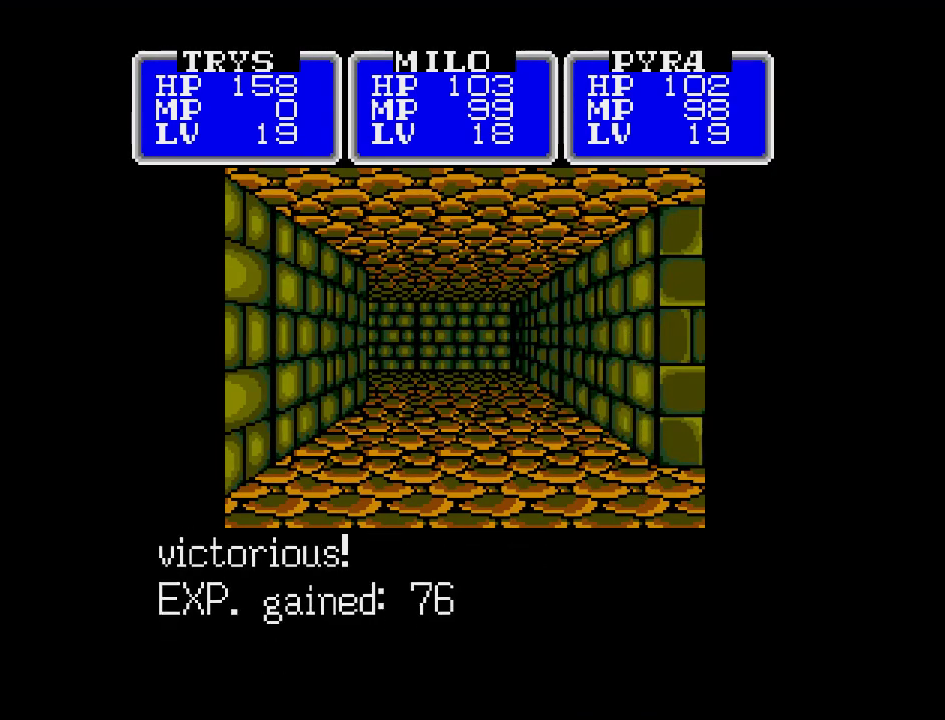
{"buttons": [], "events": [[500, "A", "up"]]}
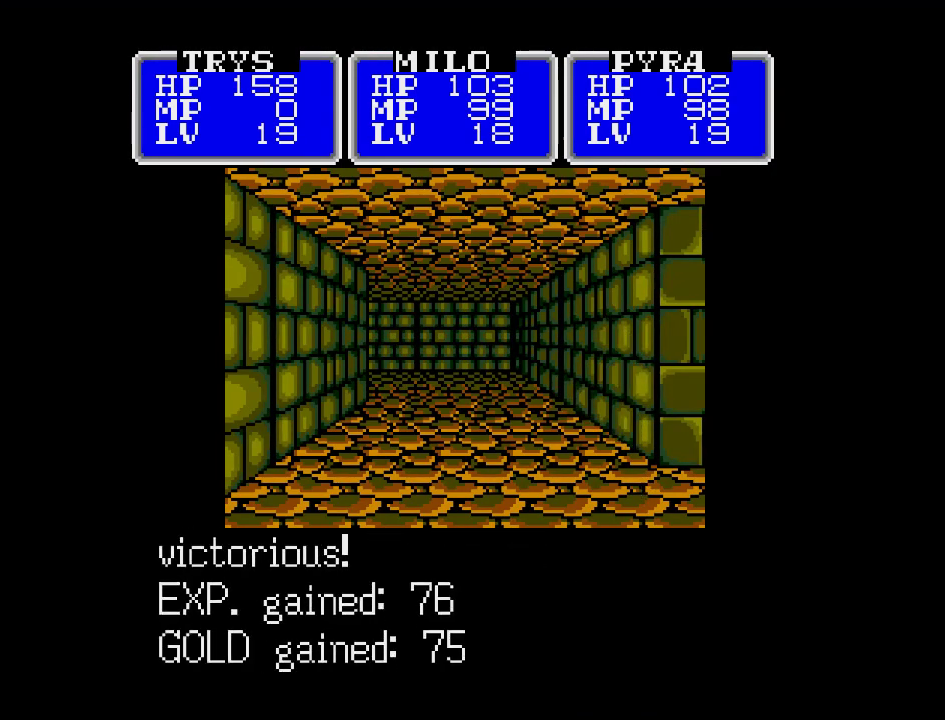
{"buttons": ["DPAD_UP"], "events": [[50, "DPAD_UP", "down"]]}
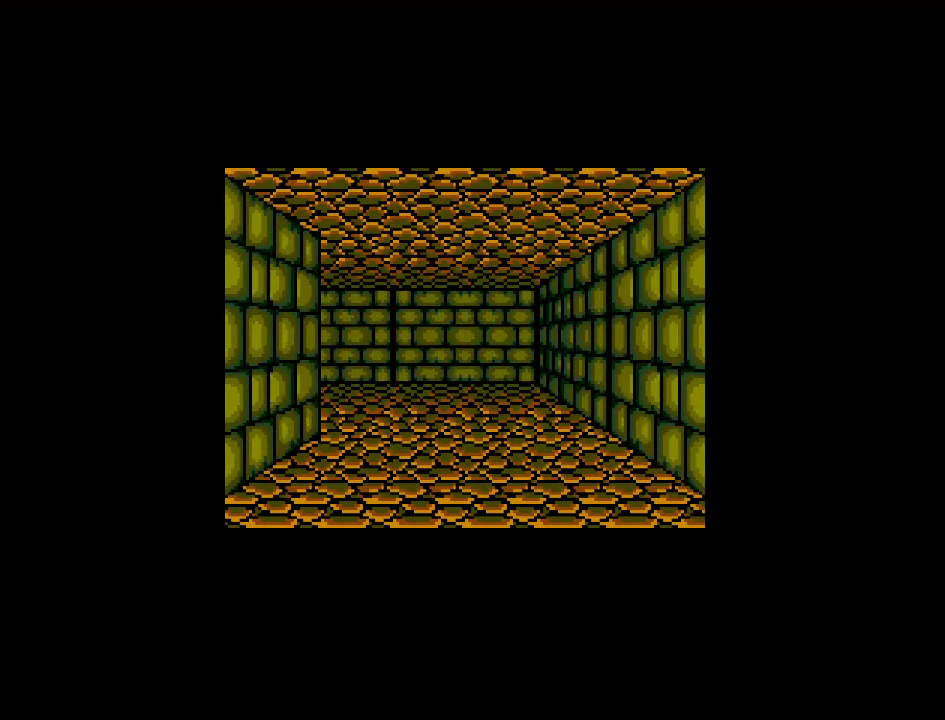
{"buttons": ["DPAD_UP", "DPAD_LEFT"], "events": [[467, "DPAD_LEFT", "down"]]}
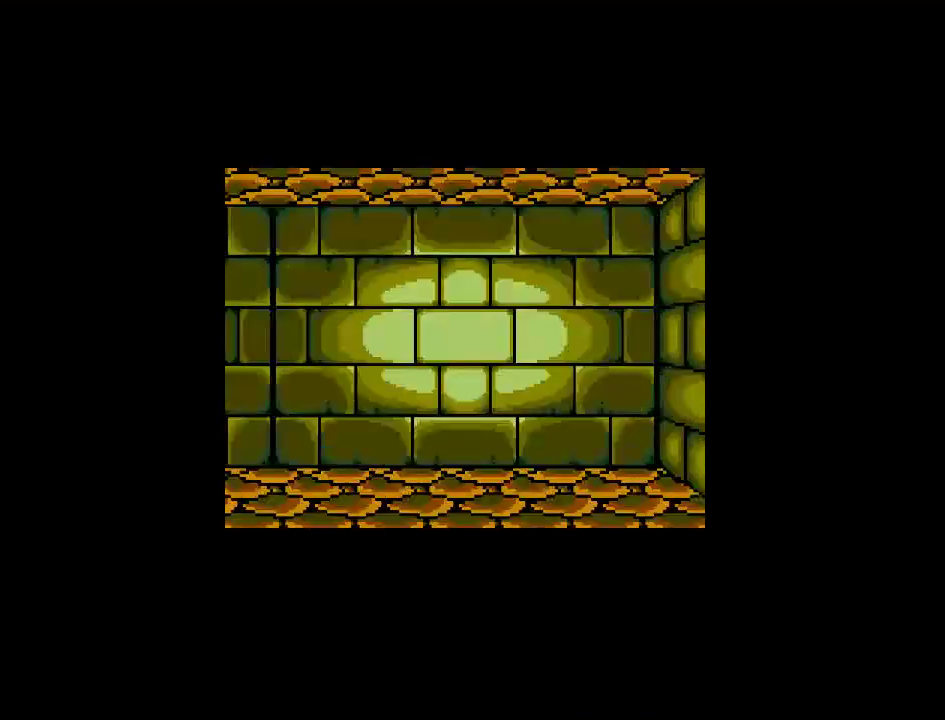
{"buttons": [], "events": [[100, "DPAD_UP", "up"], [150, "DPAD_LEFT", "up"]]}
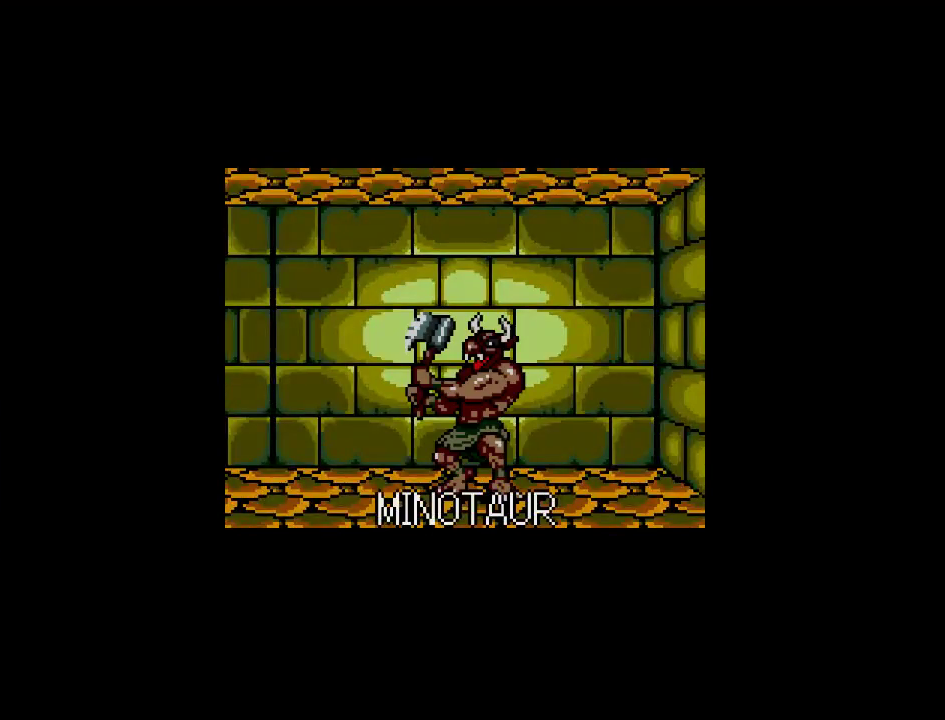
{"buttons": [], "events": []}
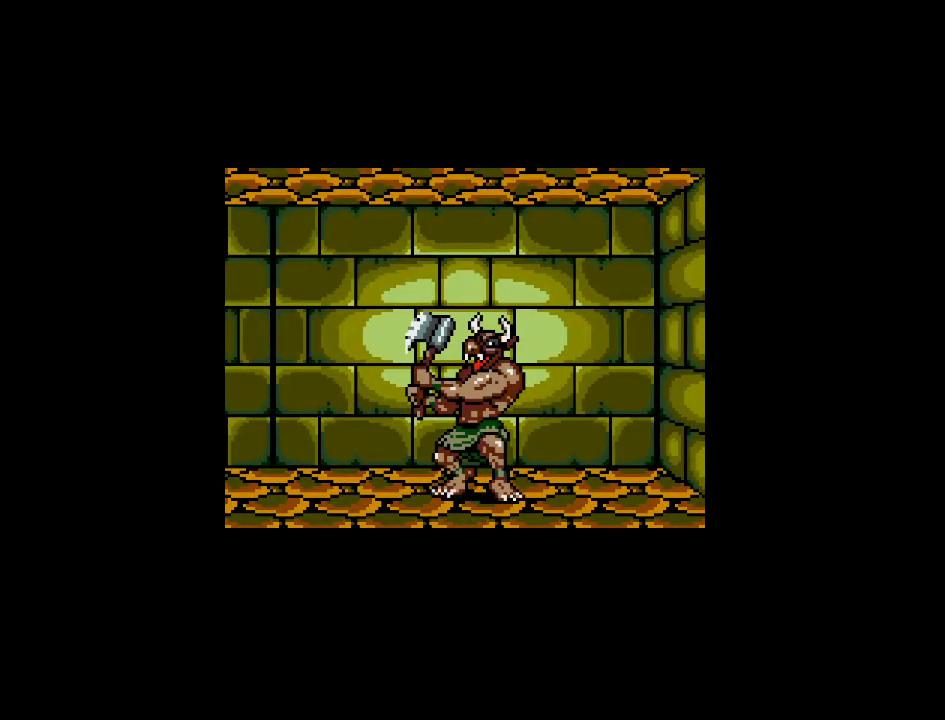
{"buttons": [], "events": []}